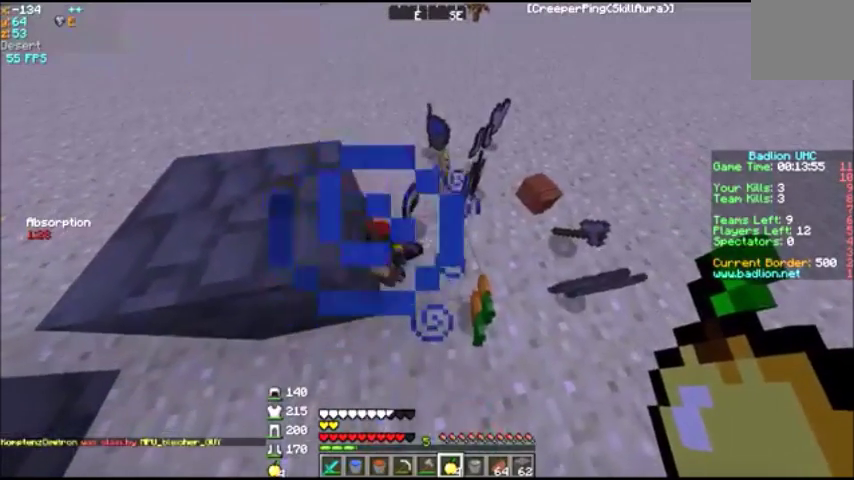
Gameplay with keyboard; each line is a JSON object with the keys held at the frame after it. "events" lists presses ("down") and releases ("up") of "a", "d", "s" and "w" between this image and that frame as [ms after this image, input, new state], when the widget could be followed in between. No other keys are recorded. Mouse input is not recorded.
{"keys": [], "events": []}
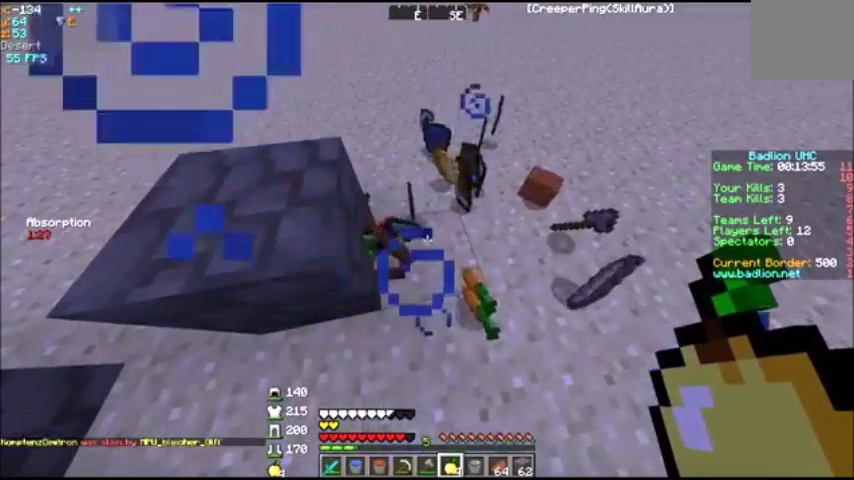
{"keys": [], "events": [[234, "w", "down"], [501, "w", "up"]]}
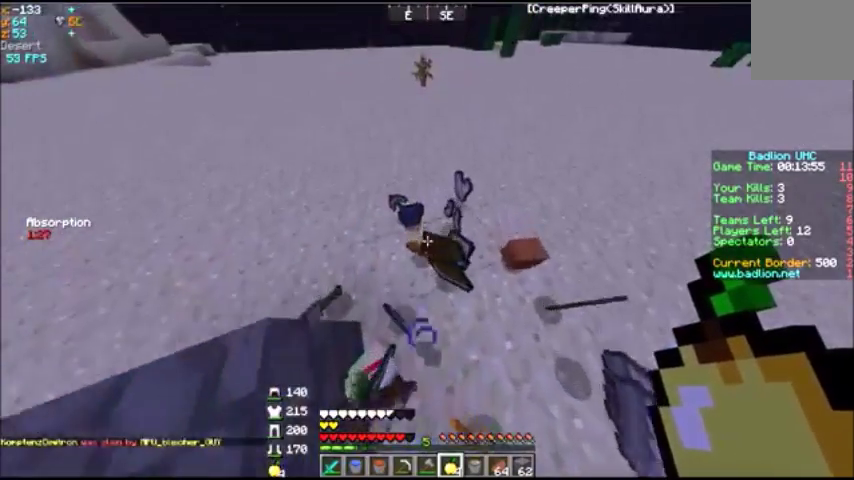
{"keys": ["w"], "events": [[300, "w", "down"], [333, "d", "down"], [400, "d", "up"]]}
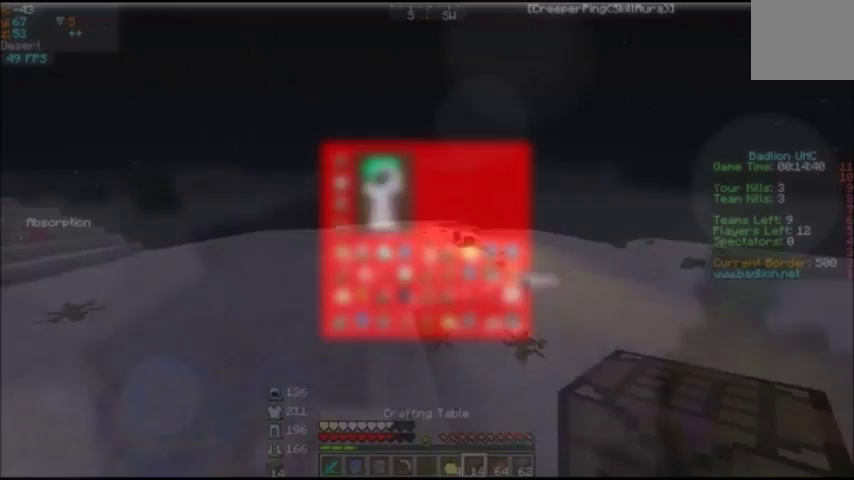
{"keys": ["w"], "events": []}
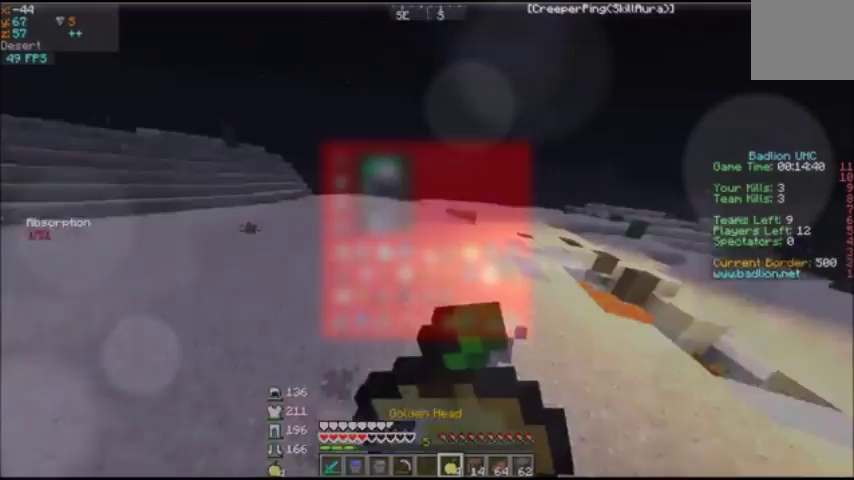
{"keys": ["a", "w"], "events": [[167, "a", "down"]]}
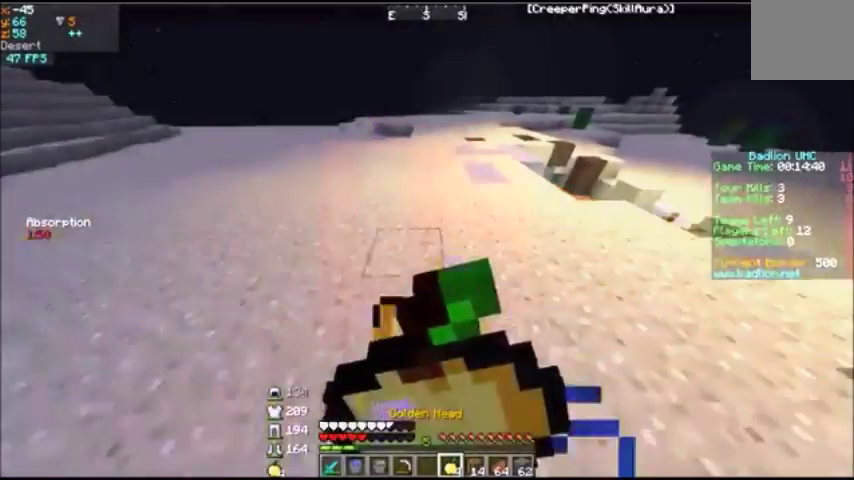
{"keys": ["a", "w"], "events": []}
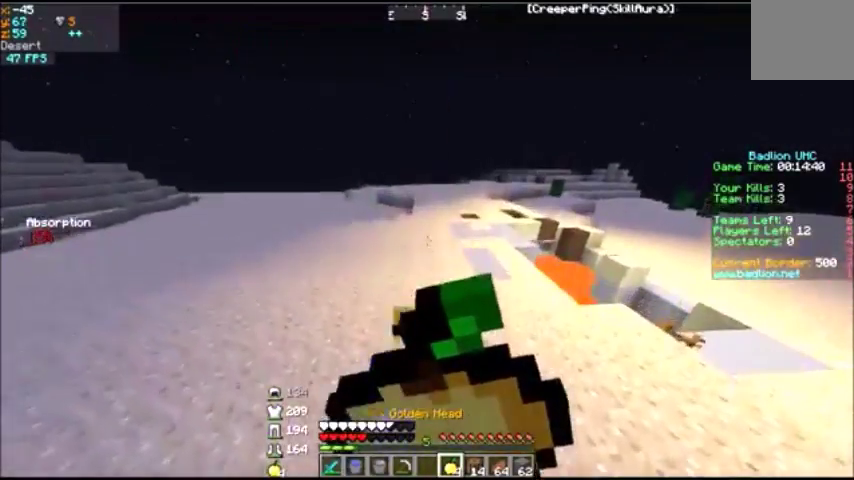
{"keys": ["a", "w"], "events": []}
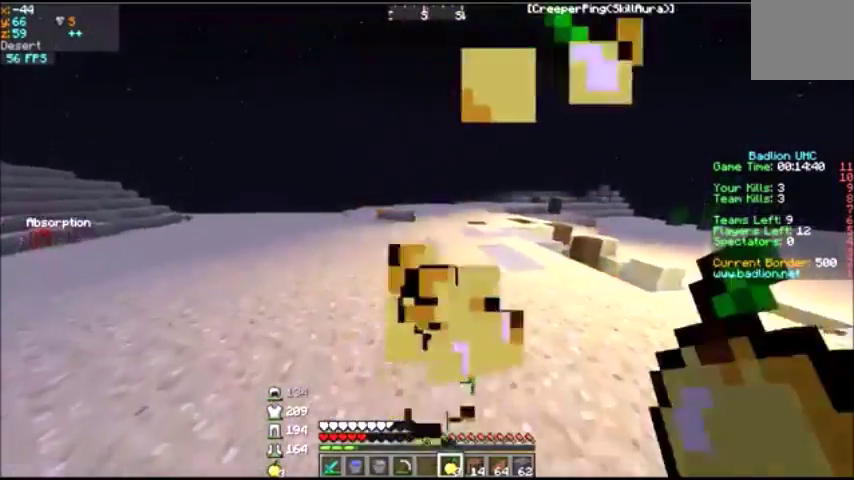
{"keys": ["w"], "events": [[34, "a", "up"]]}
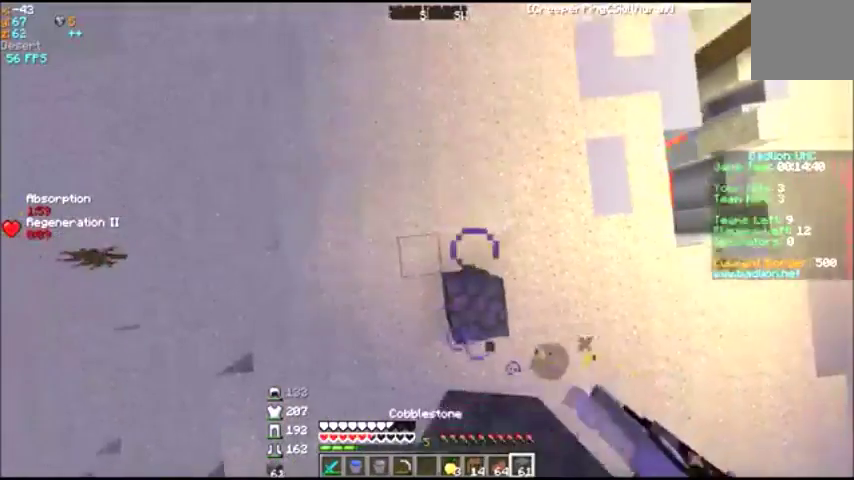
{"keys": ["w"], "events": []}
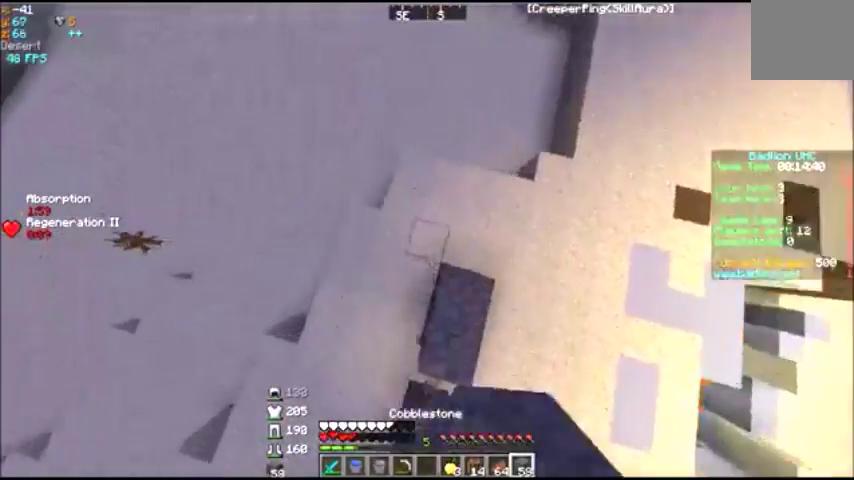
{"keys": ["w"], "events": []}
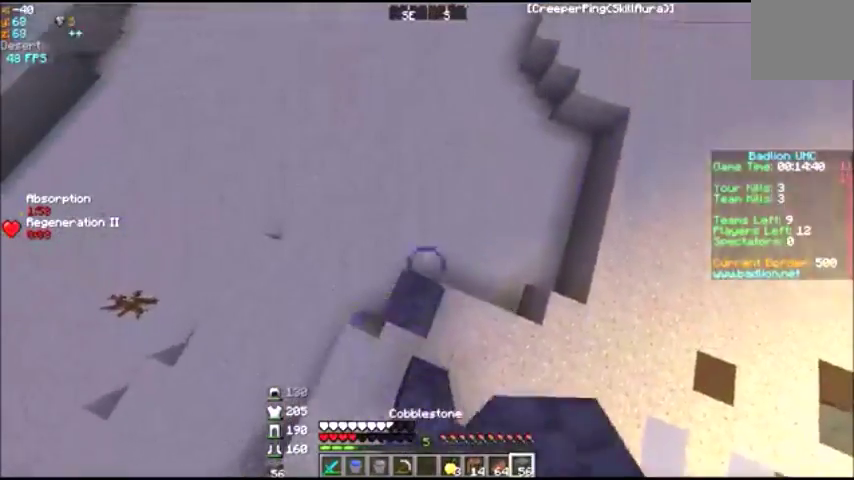
{"keys": ["w"], "events": []}
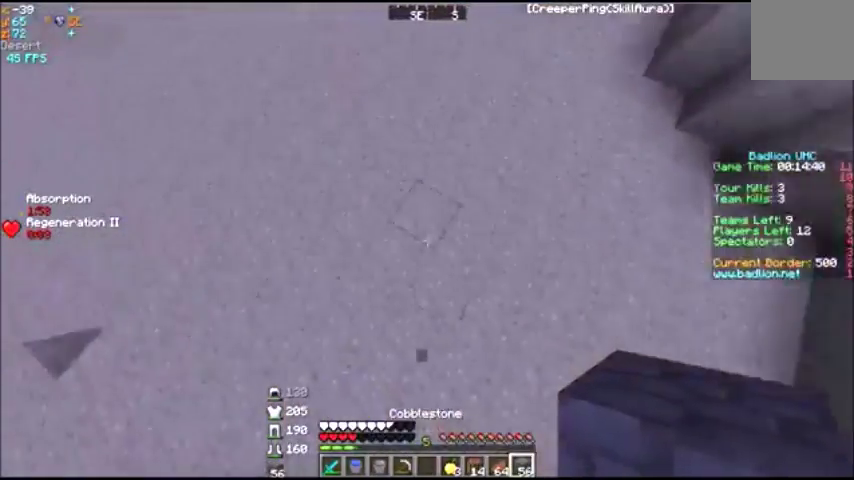
{"keys": ["w"], "events": []}
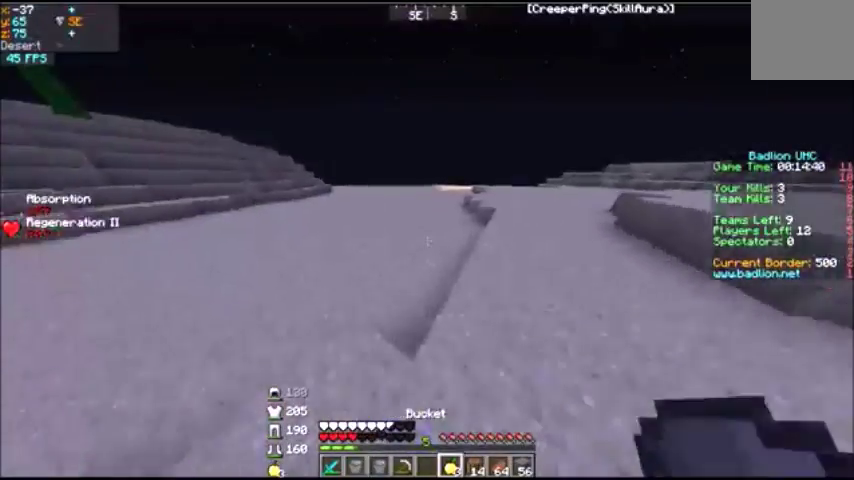
{"keys": ["s"], "events": [[267, "w", "up"], [400, "s", "down"]]}
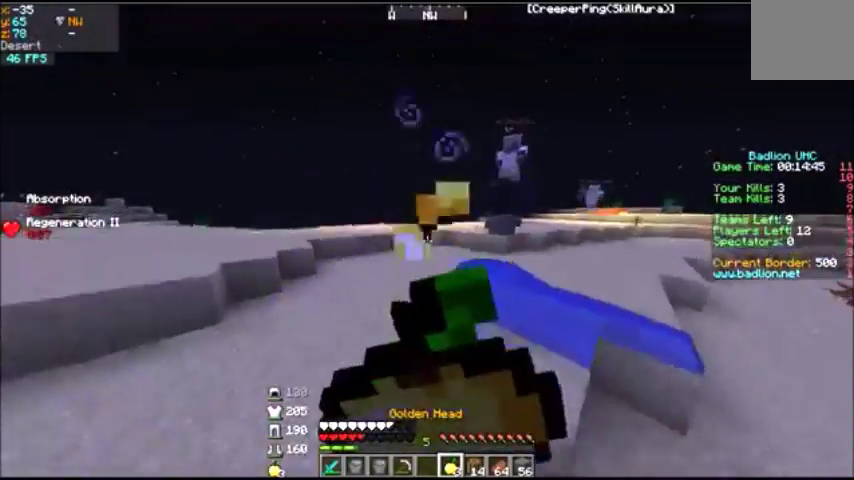
{"keys": ["s"], "events": []}
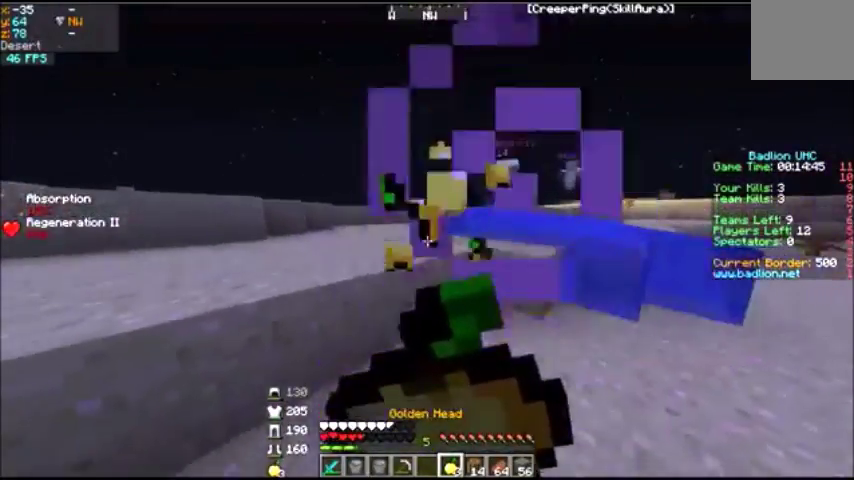
{"keys": ["w"], "events": [[66, "s", "up"], [66, "w", "down"]]}
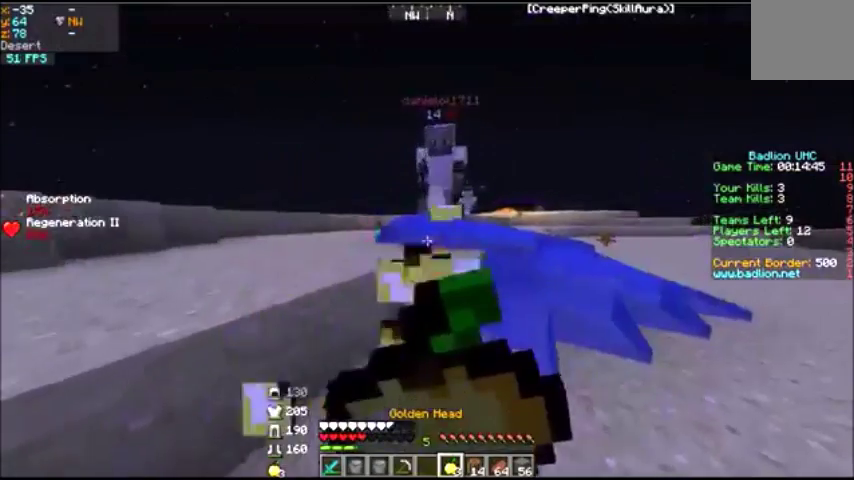
{"keys": ["w"], "events": []}
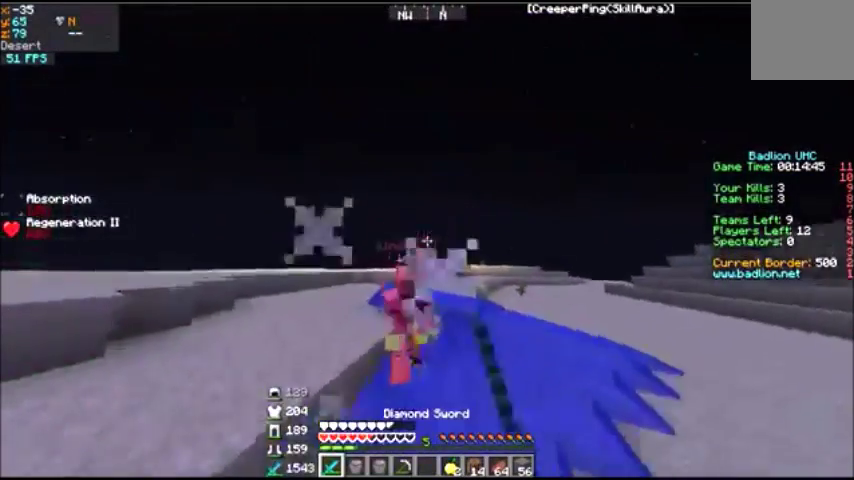
{"keys": ["s"], "events": [[333, "s", "down"], [333, "w", "up"]]}
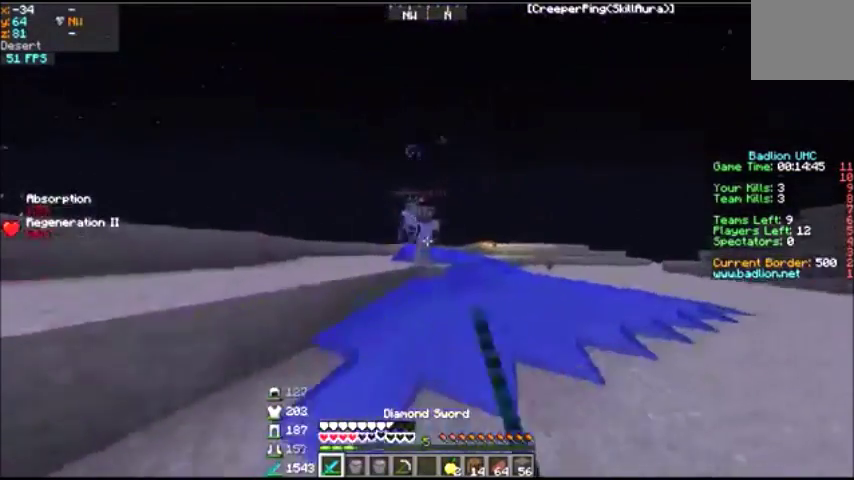
{"keys": ["w"], "events": [[267, "w", "down"], [434, "s", "up"]]}
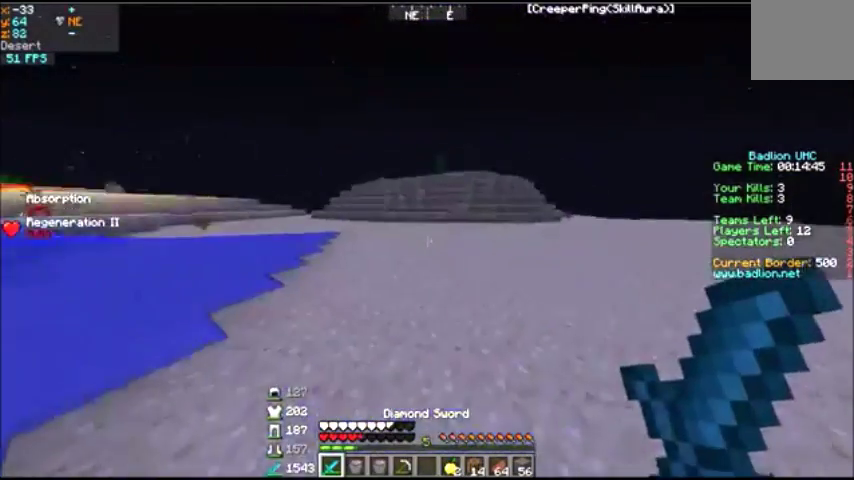
{"keys": ["w"], "events": []}
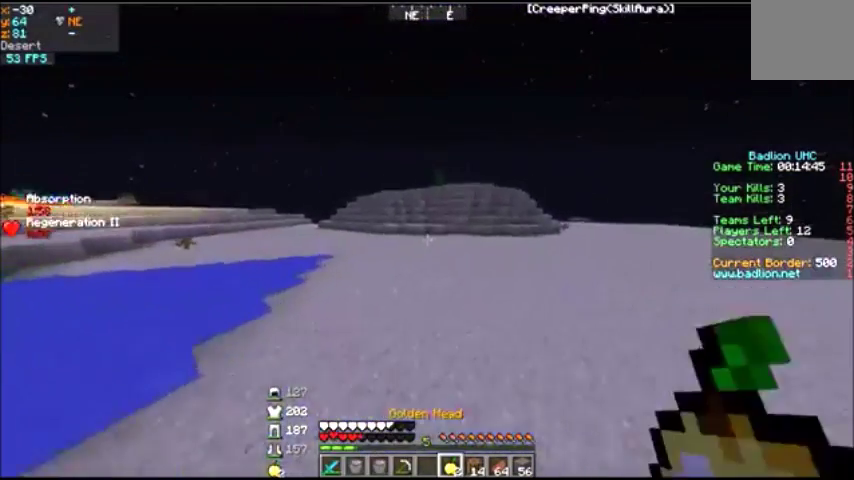
{"keys": ["w"], "events": []}
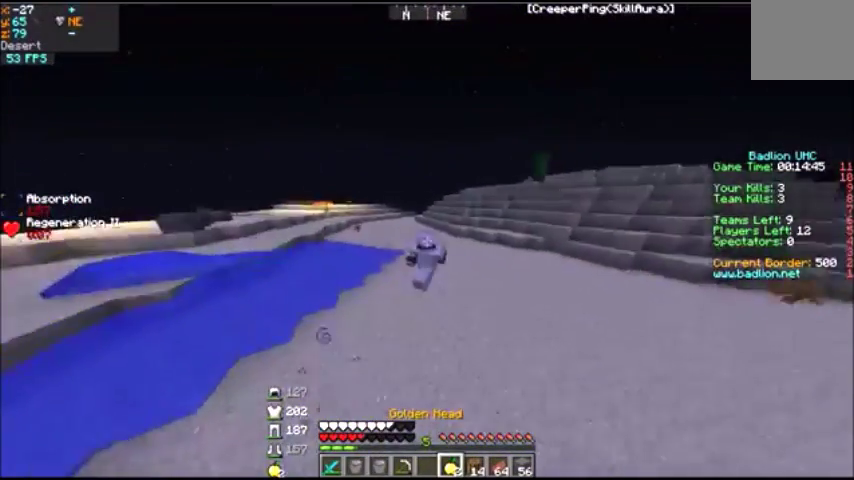
{"keys": ["w"], "events": []}
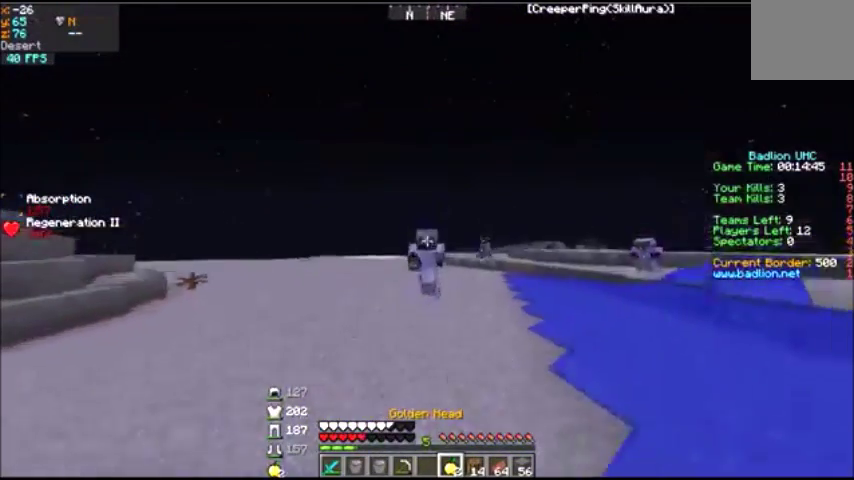
{"keys": ["w"], "events": []}
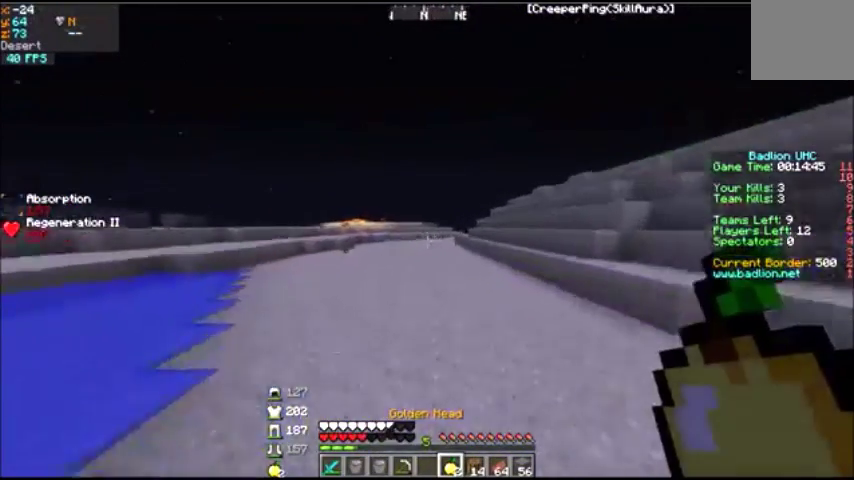
{"keys": ["s"], "events": [[400, "w", "up"], [500, "s", "down"]]}
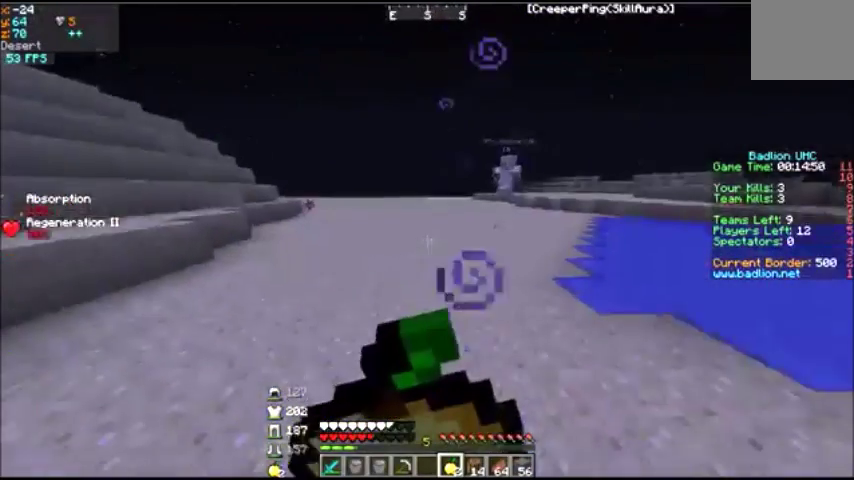
{"keys": ["w"], "events": [[367, "s", "up"], [367, "w", "down"]]}
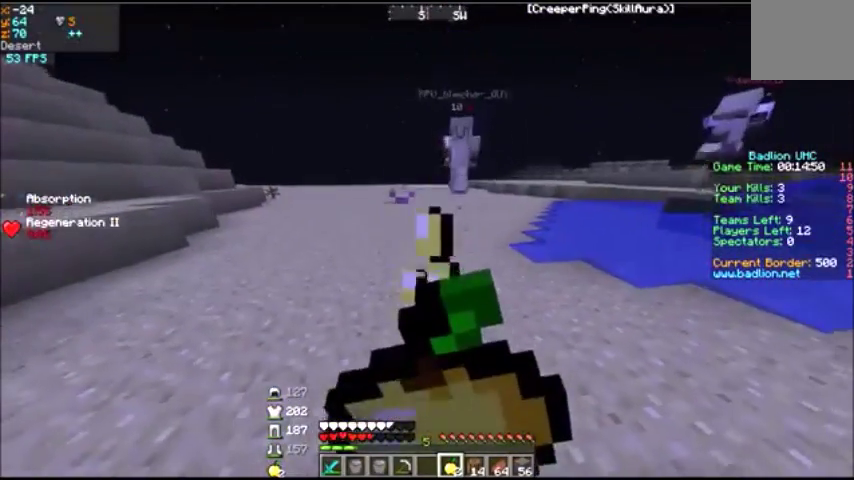
{"keys": ["w"], "events": [[33, "d", "down"], [233, "d", "up"]]}
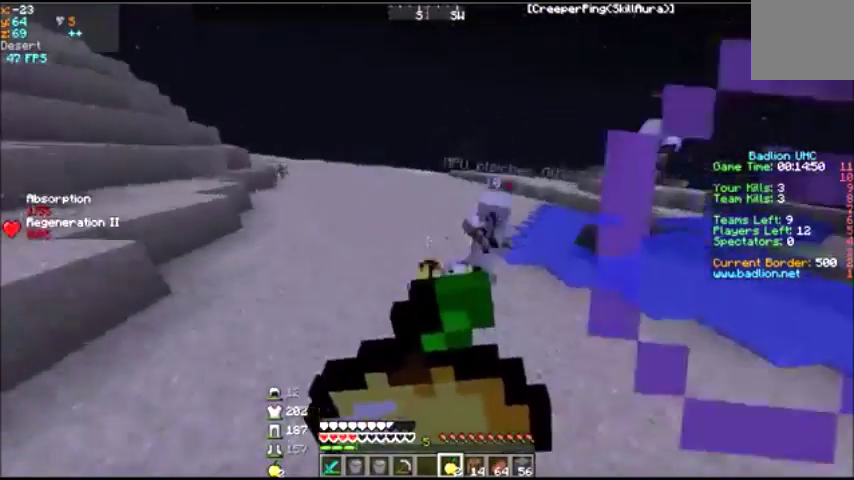
{"keys": ["d", "w"], "events": [[501, "d", "down"]]}
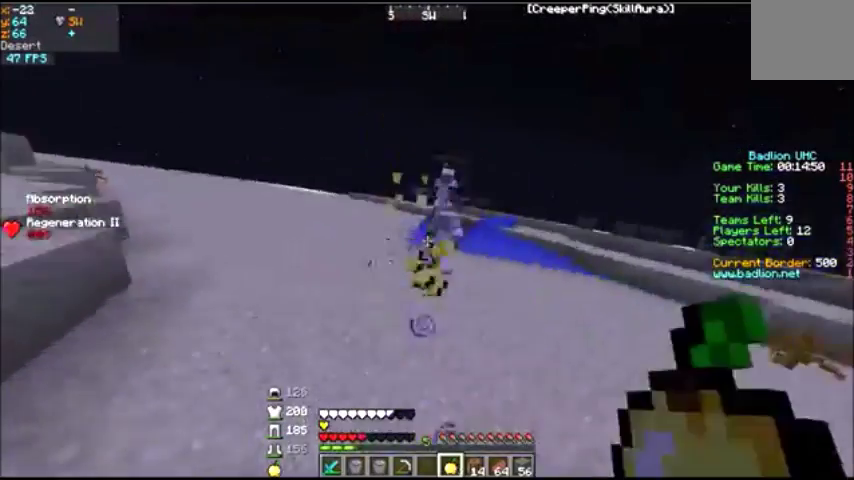
{"keys": ["w"], "events": [[333, "d", "up"]]}
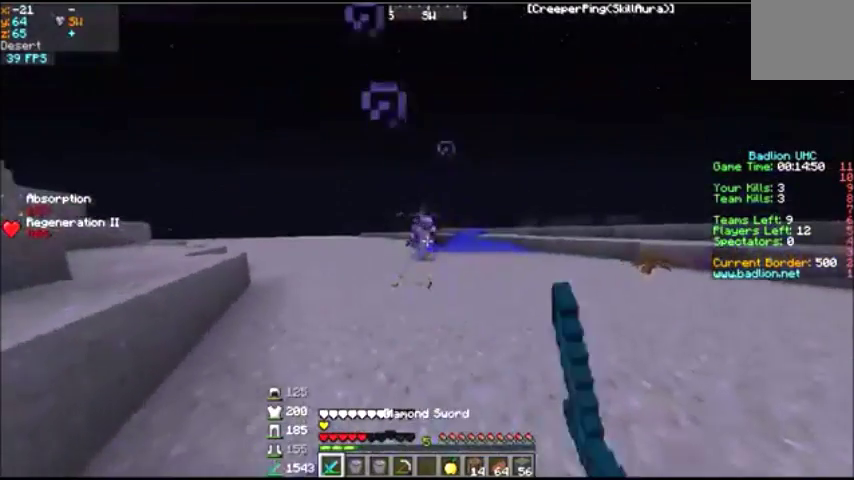
{"keys": ["w"], "events": [[167, "a", "down"], [434, "a", "up"]]}
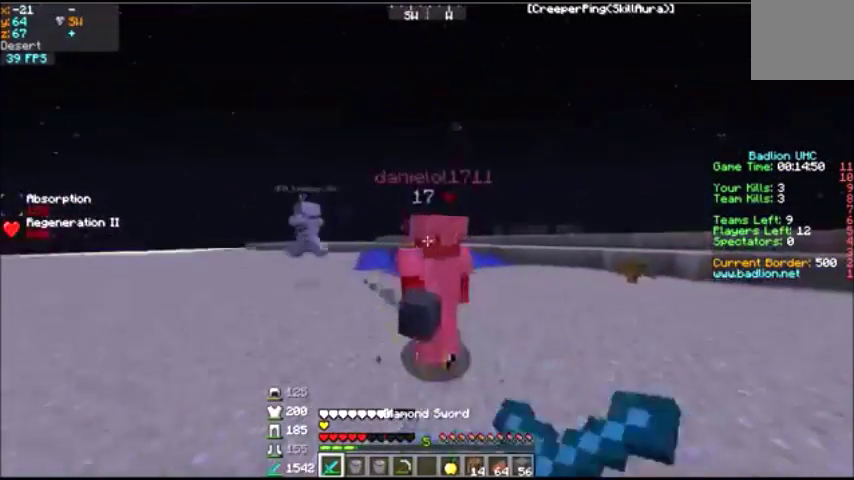
{"keys": ["w"], "events": [[33, "d", "down"], [133, "d", "up"], [167, "d", "down"], [300, "d", "up"]]}
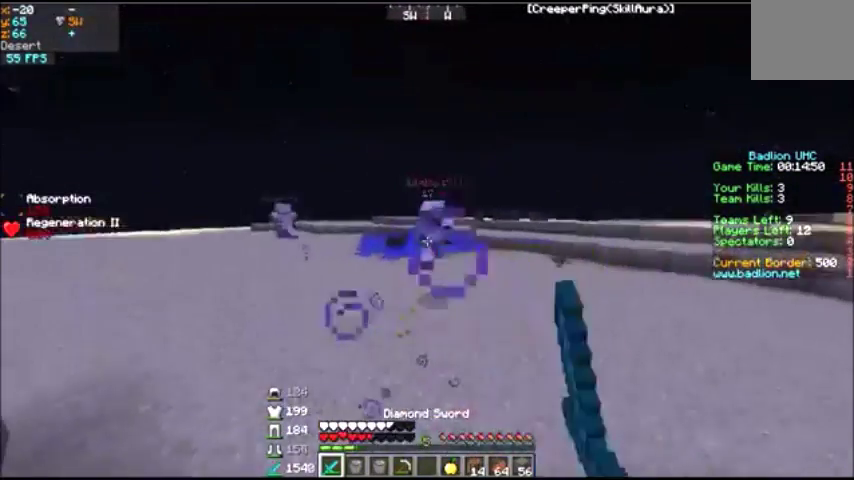
{"keys": ["d", "w"], "events": [[334, "d", "down"]]}
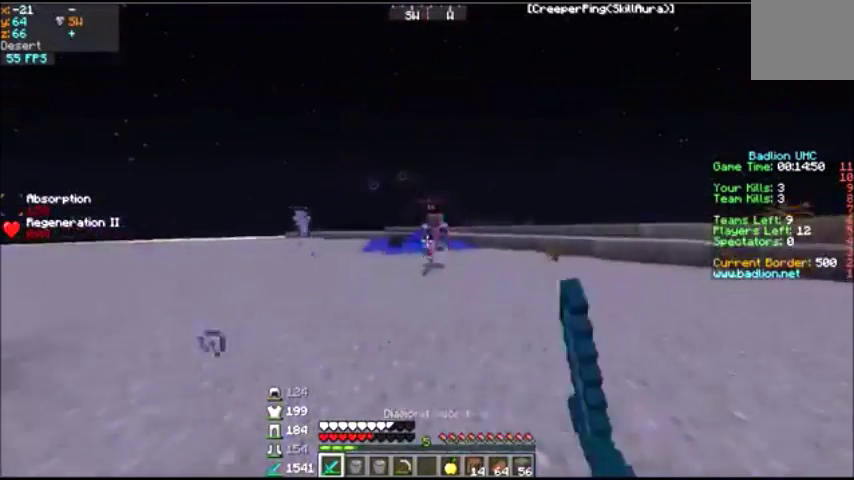
{"keys": ["w"], "events": [[233, "d", "up"]]}